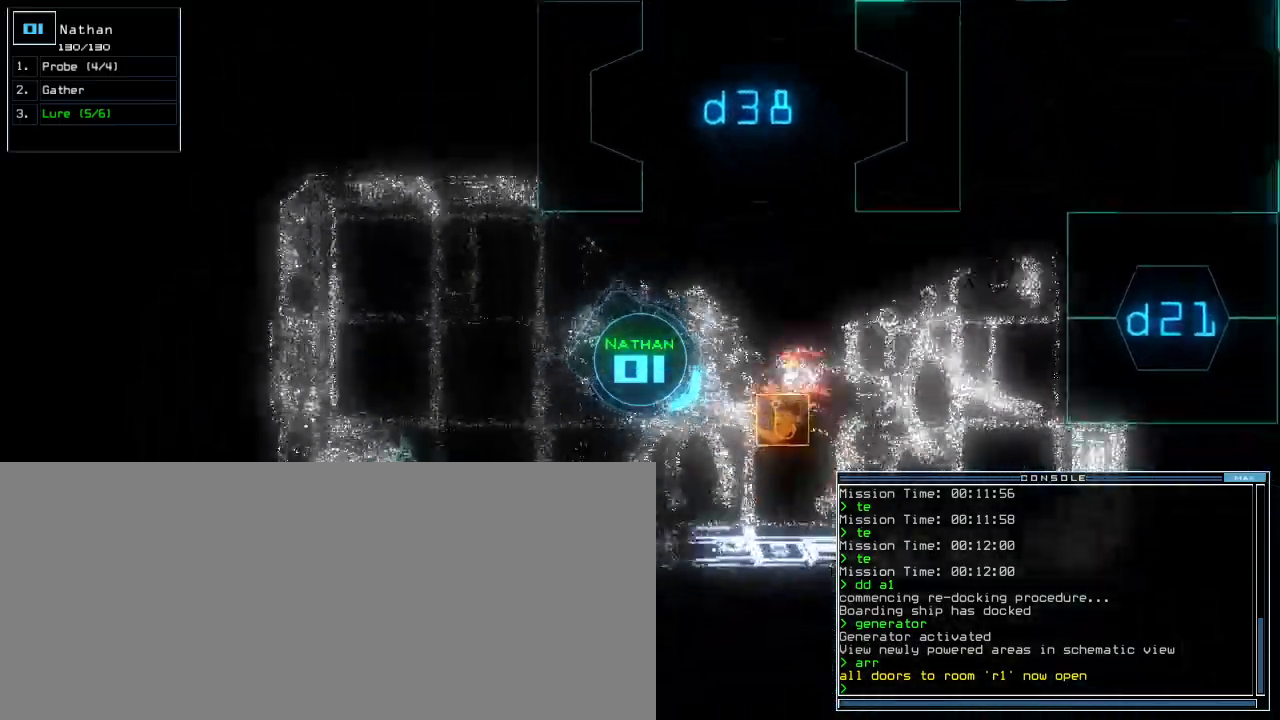
Gameplay with keyboard; each line is a JSON object with the keys held at the frame after it. "events" lists presses ("down") and releases ("up") of ".", "0", "1", "2", "3", "4", "5", "6", "7", "8", "9", "a", "b", "backspace", "c", "caps_lock", "comma", "ctrl_l", "ctrl_r", "d", "down", "e", "equals", "escape", "f", "f9", "g", "h", "i", "j", "k", "l", "left", "m", "minus", "n", "o", "p", "q", "quote", "r", "return", "right", "s", "semicolon", "shift_l", "shift_r", "space", "t", "tab", "tilde", "u", "up", "v", "w", "x", "y" and "z" between this image and that frame as [ms after this image, input, new state], when the widget could be followed in between. No other keys are recorded. Mouse input is not recorded.
{"keys": ["left", "up"], "events": [[100, "left", "up"], [300, "left", "down"], [340, "up", "up"], [440, "up", "down"]]}
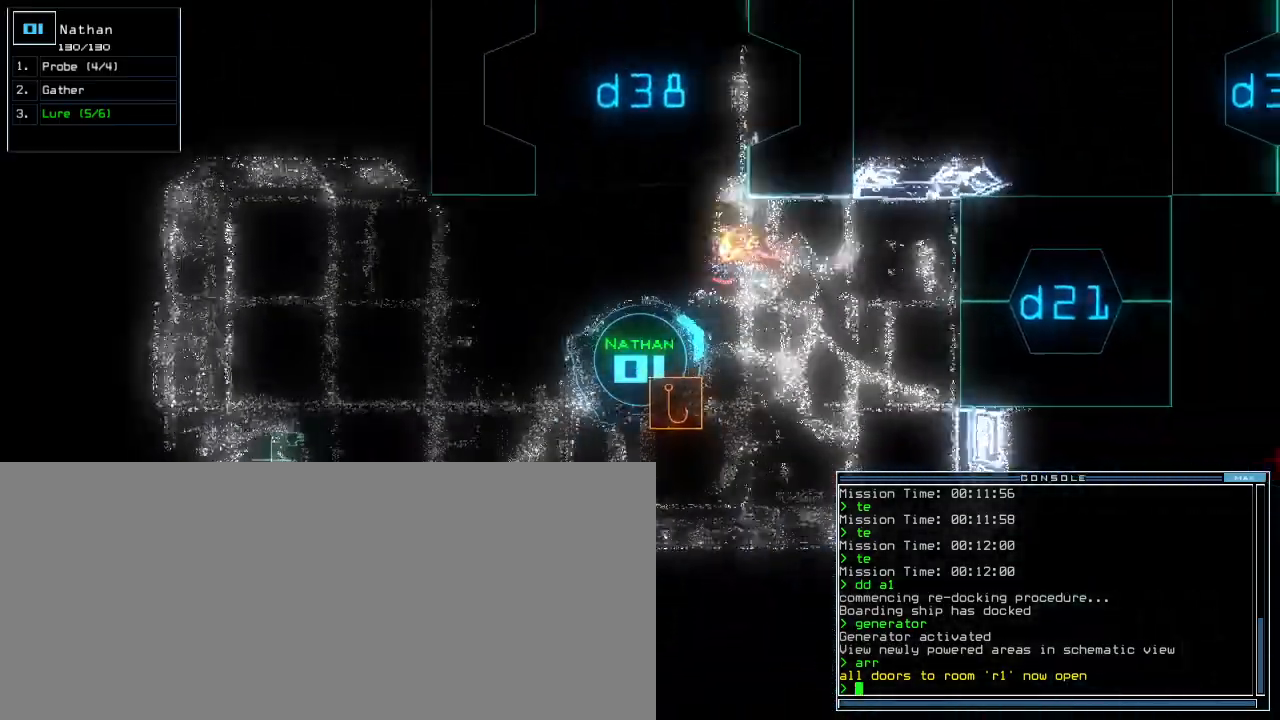
{"keys": ["left", "up"], "events": []}
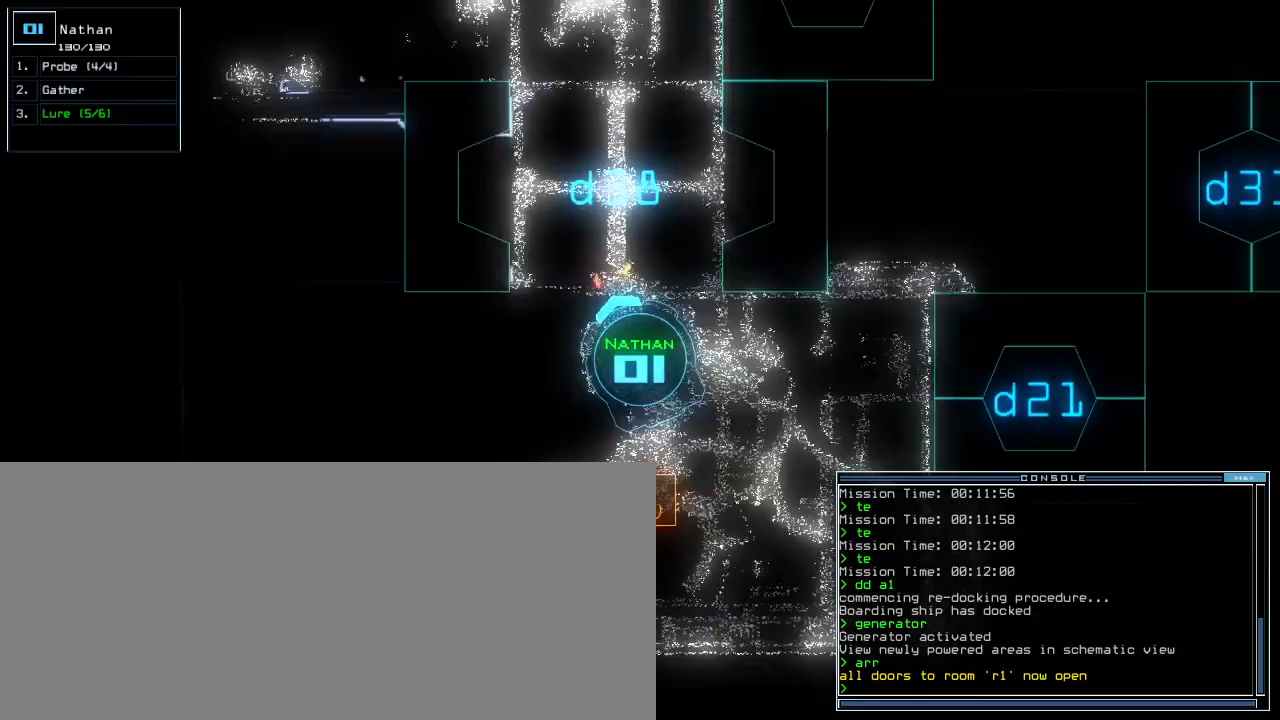
{"keys": ["up"], "events": [[40, "left", "up"], [100, "right", "down"], [220, "right", "up"], [440, "right", "down"], [500, "right", "up"]]}
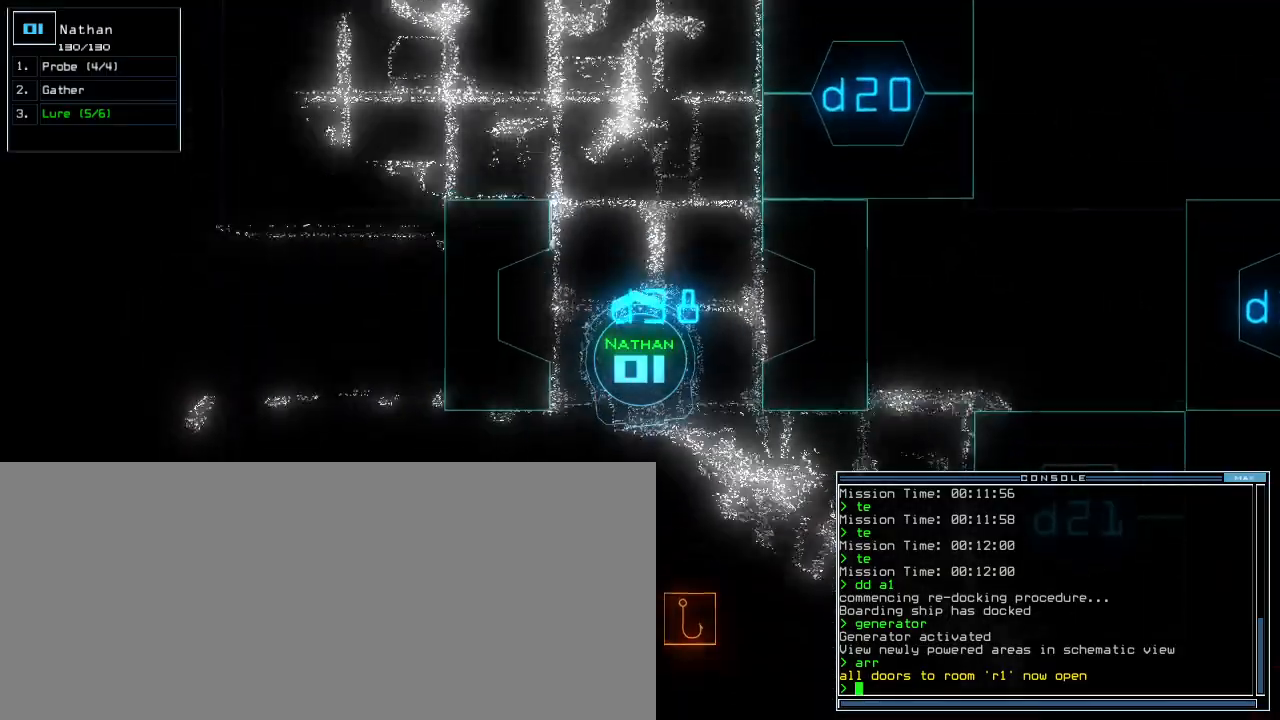
{"keys": ["up"], "events": []}
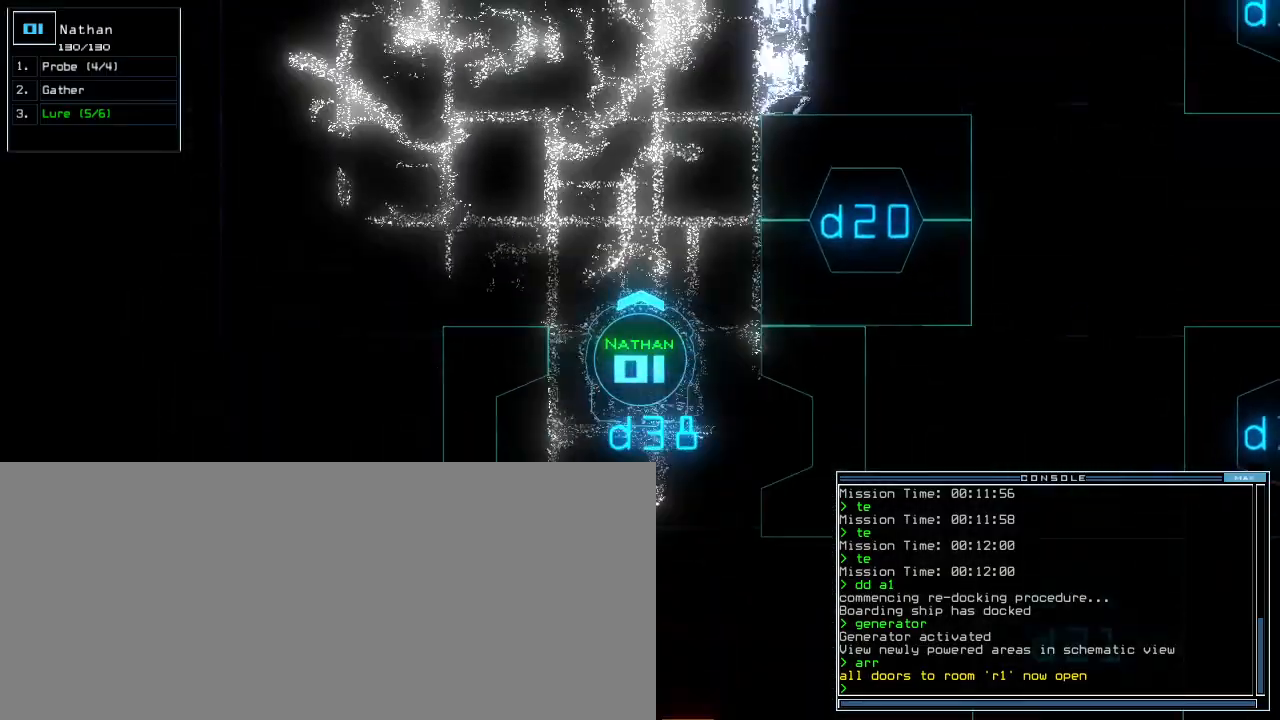
{"keys": ["up"], "events": [[300, "left", "down"], [380, "left", "up"]]}
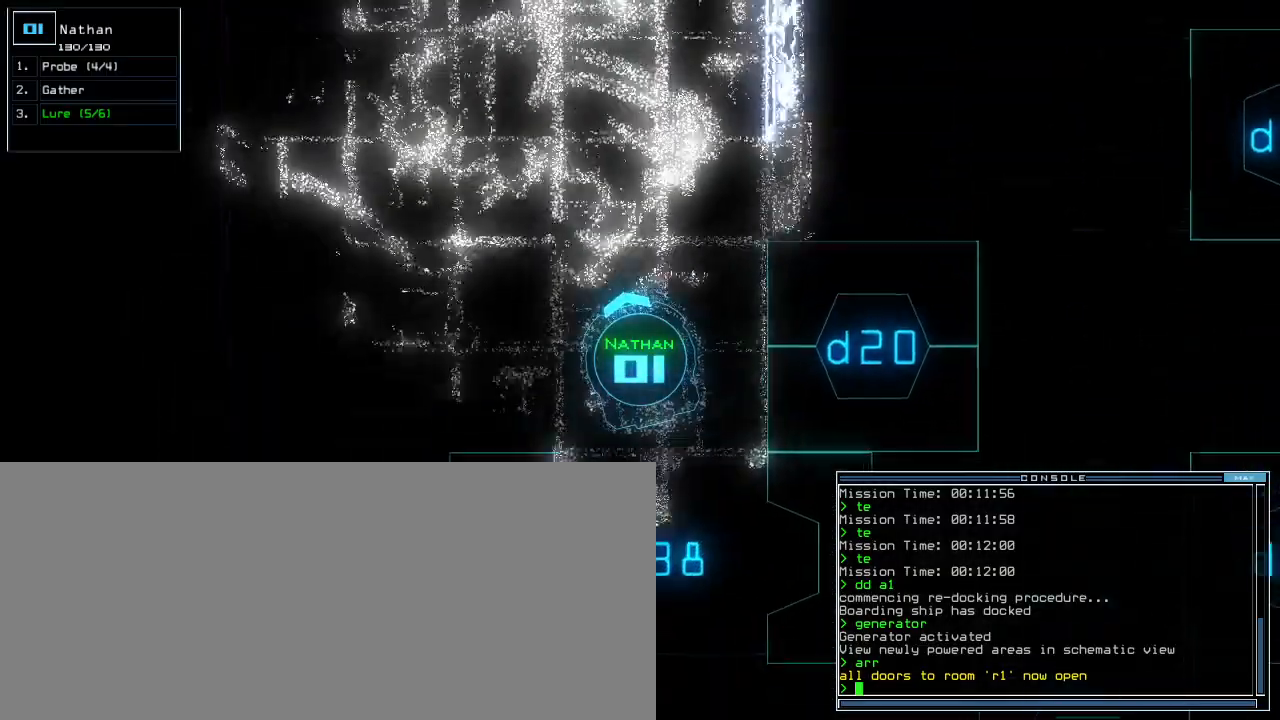
{"keys": ["up"], "events": []}
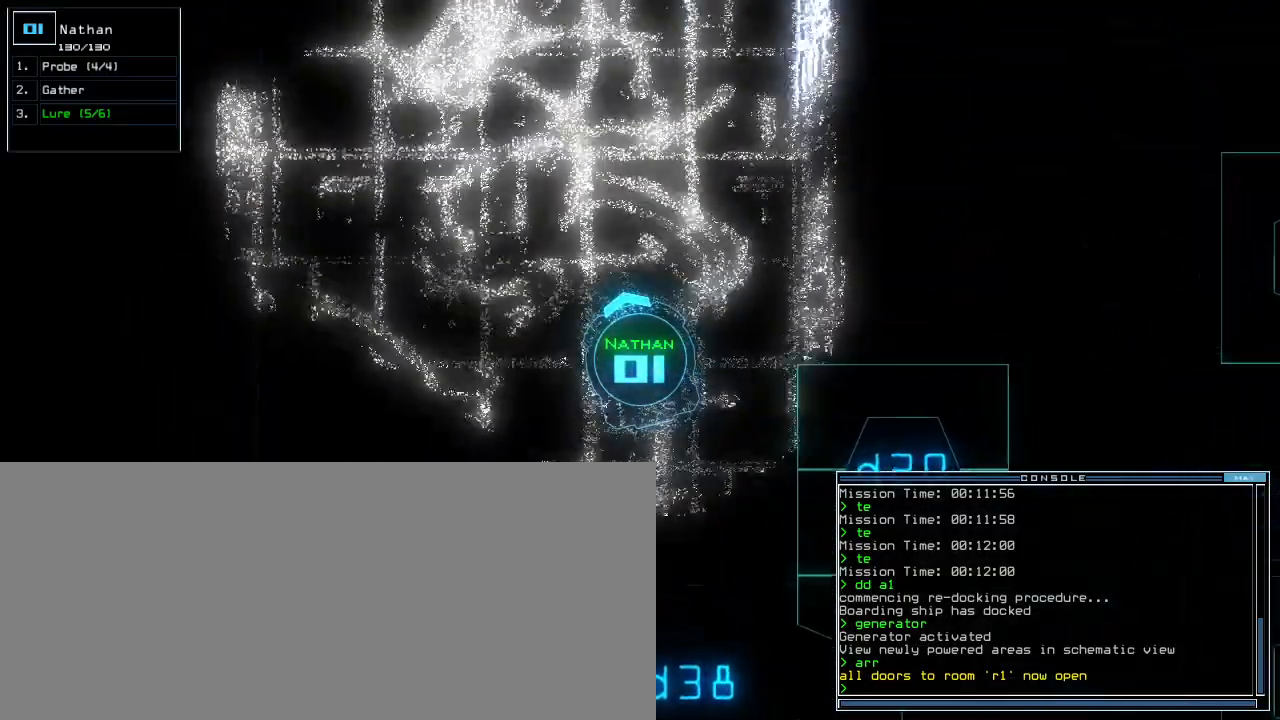
{"keys": ["up"], "events": []}
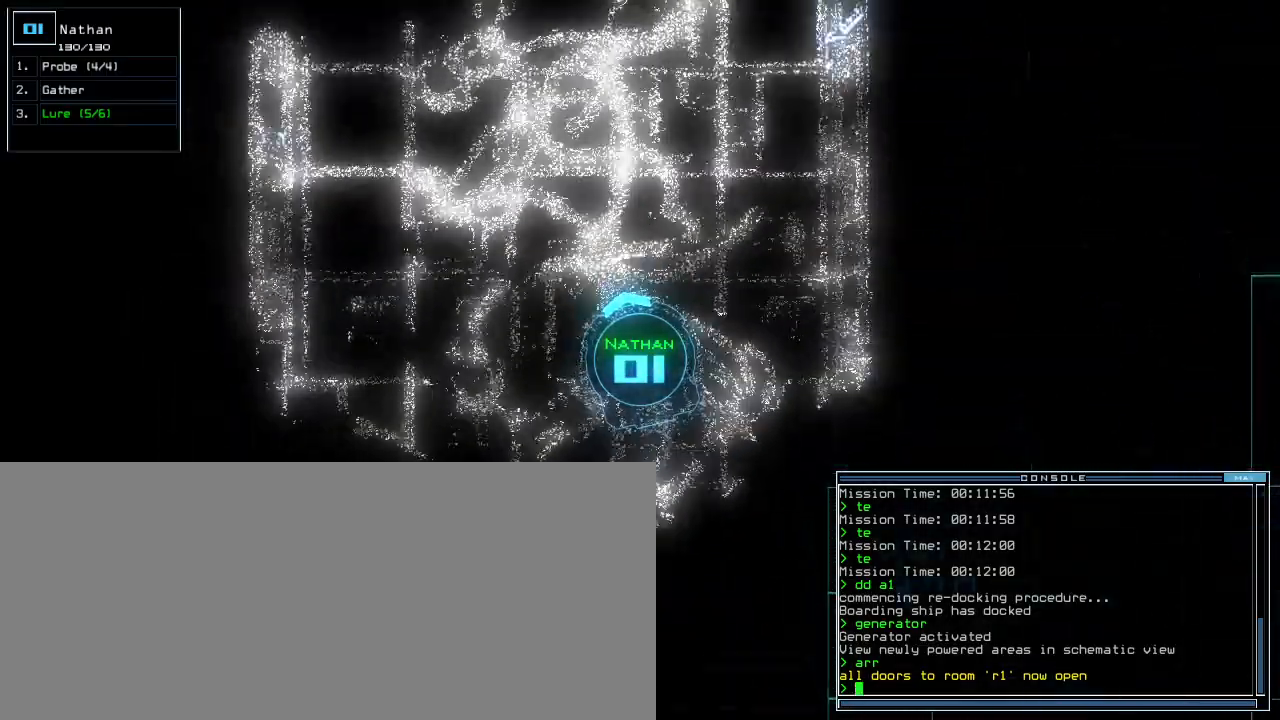
{"keys": ["up"], "events": [[300, "space", "down"], [360, "up", "up"], [400, "space", "up"], [460, "up", "down"]]}
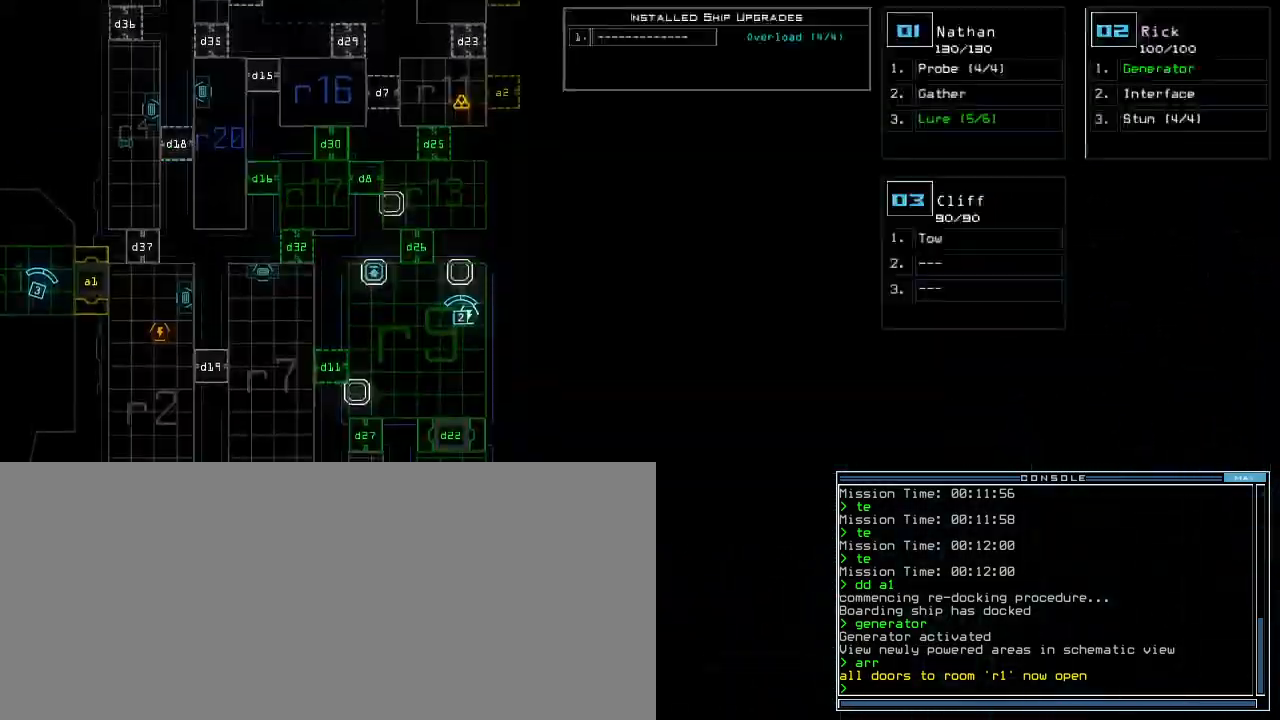
{"keys": ["up"], "events": []}
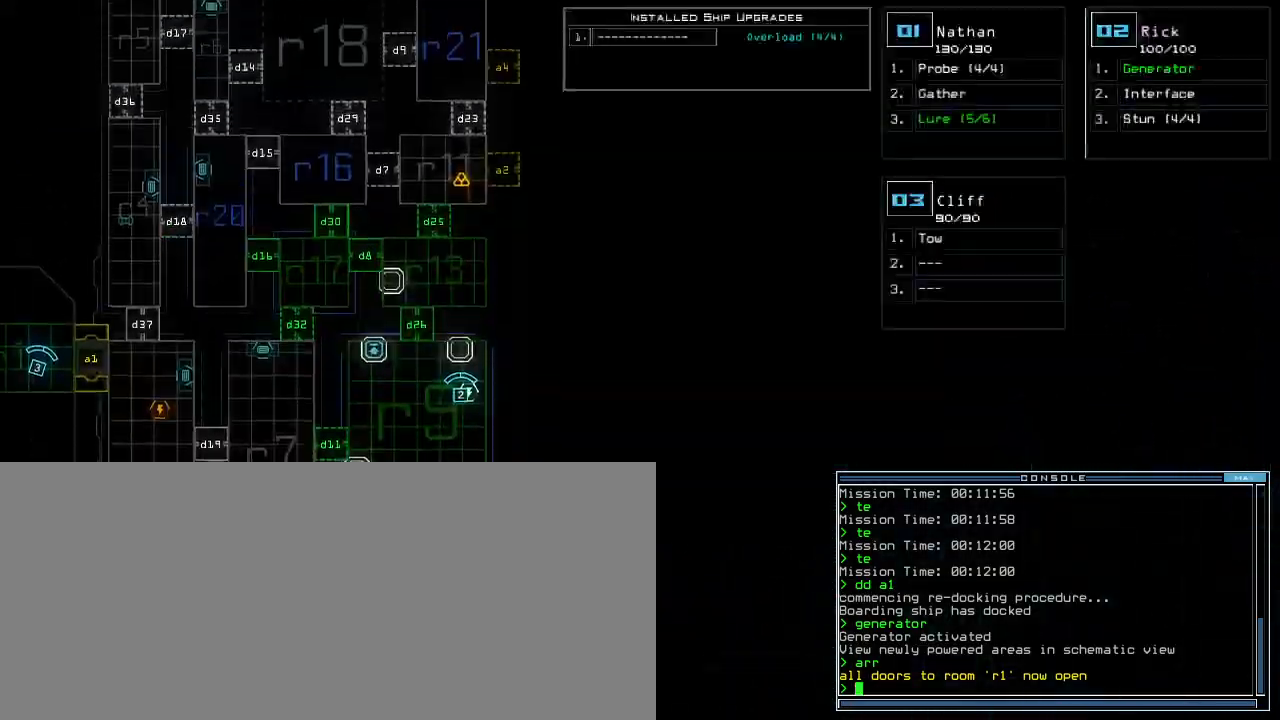
{"keys": [], "events": [[120, "d", "down"], [160, "d", "up"], [360, "up", "up"]]}
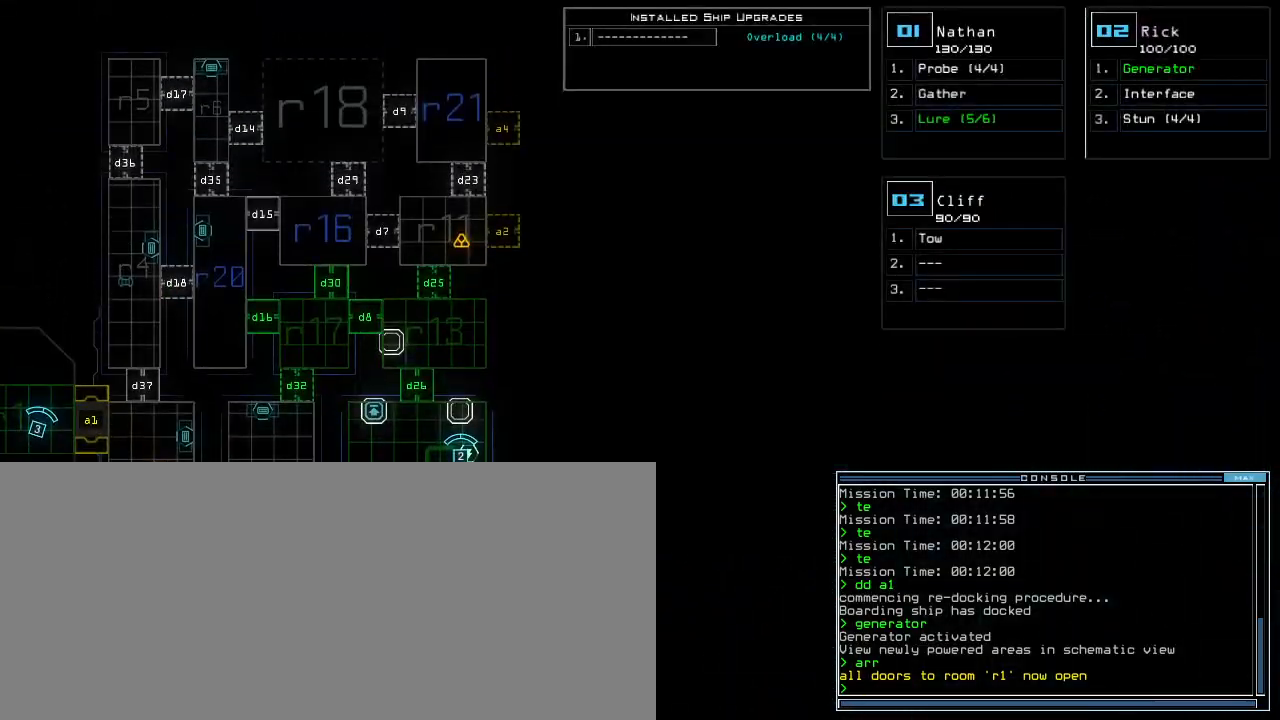
{"keys": [], "events": []}
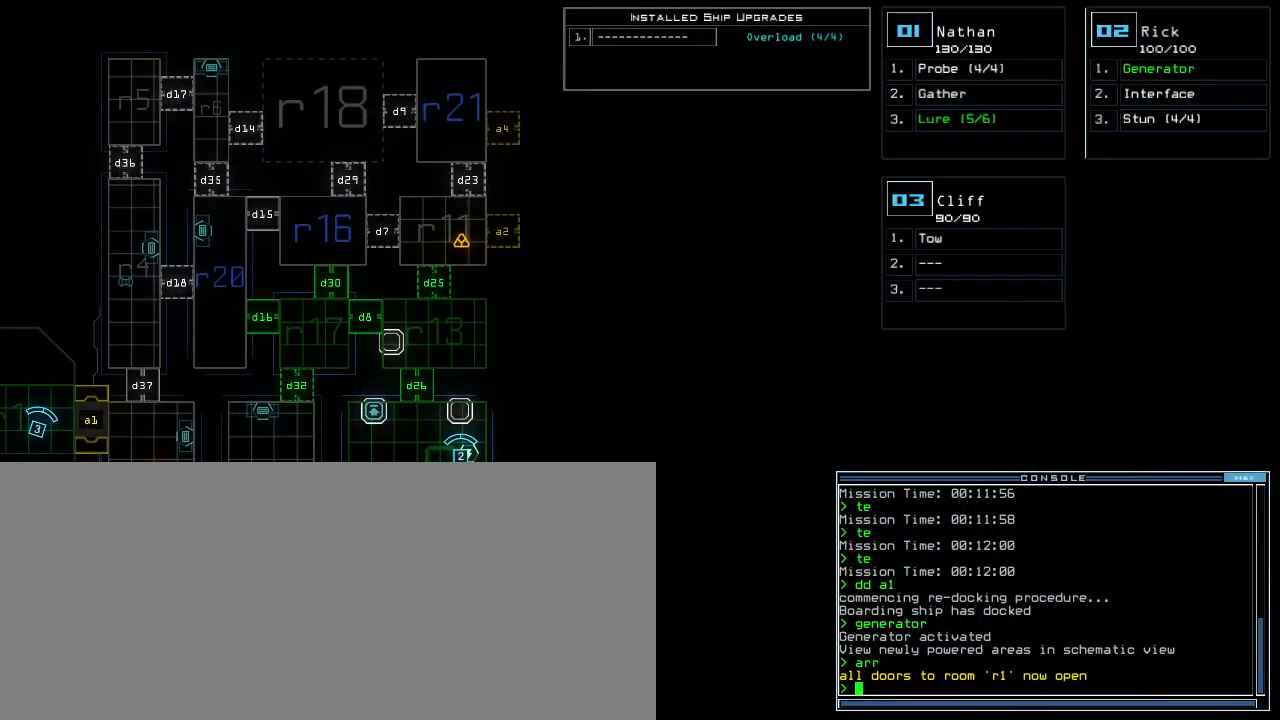
{"keys": [], "events": []}